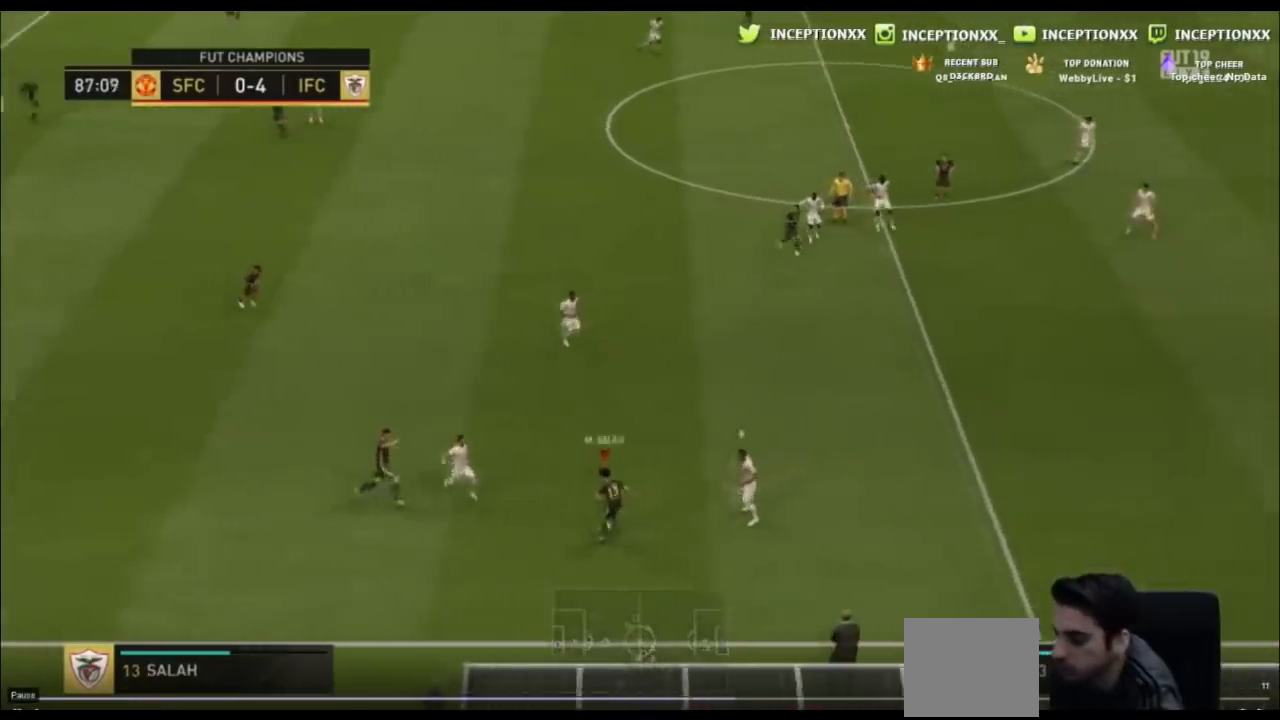
Gameplay with a controller (PlayStation layout); each line is a JSON object with the inputs held at the frame after it. "events" lists button and stick changes between this image and that frame as [ms after this image, input, new state], when the widget could be followed in between. Not read: L1 L3 R1 R3 right_stick.
{"buttons": [], "left_stick": "down-left", "events": [[233, "left_stick", "down-left"]]}
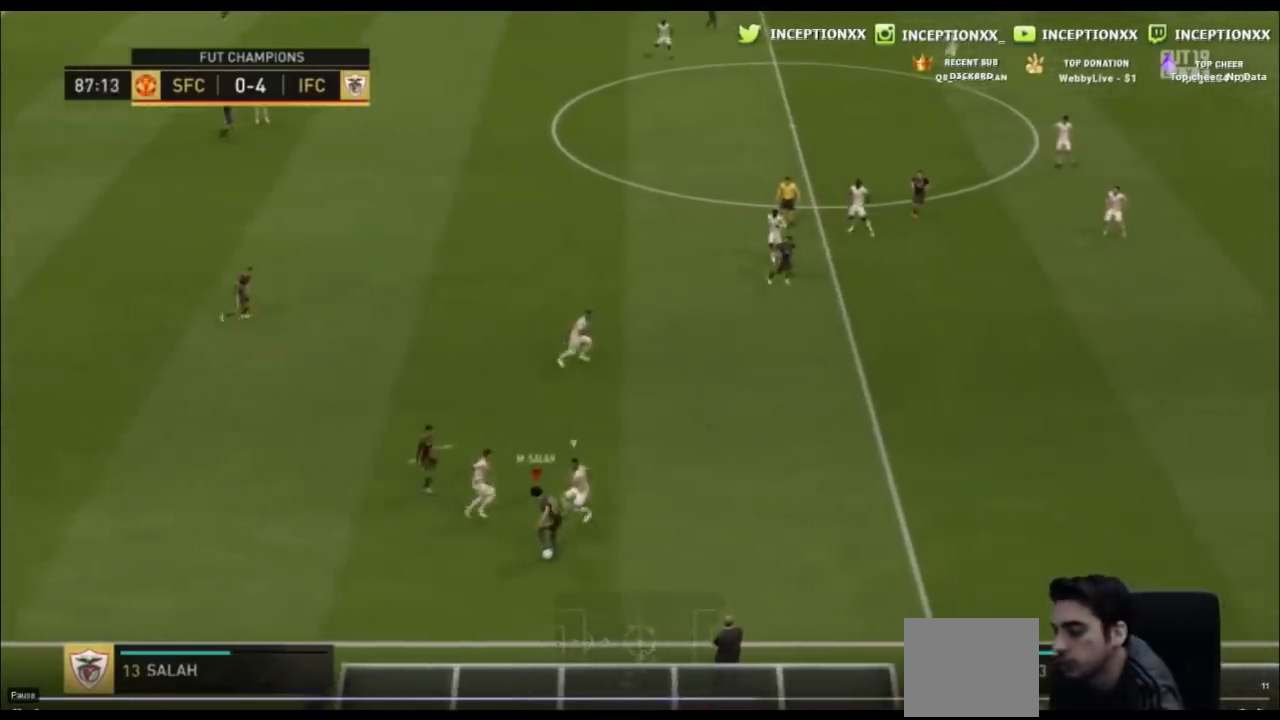
{"buttons": [], "left_stick": "left", "events": [[67, "CROSS", "down"], [101, "left_stick", "left"], [134, "CROSS", "up"]]}
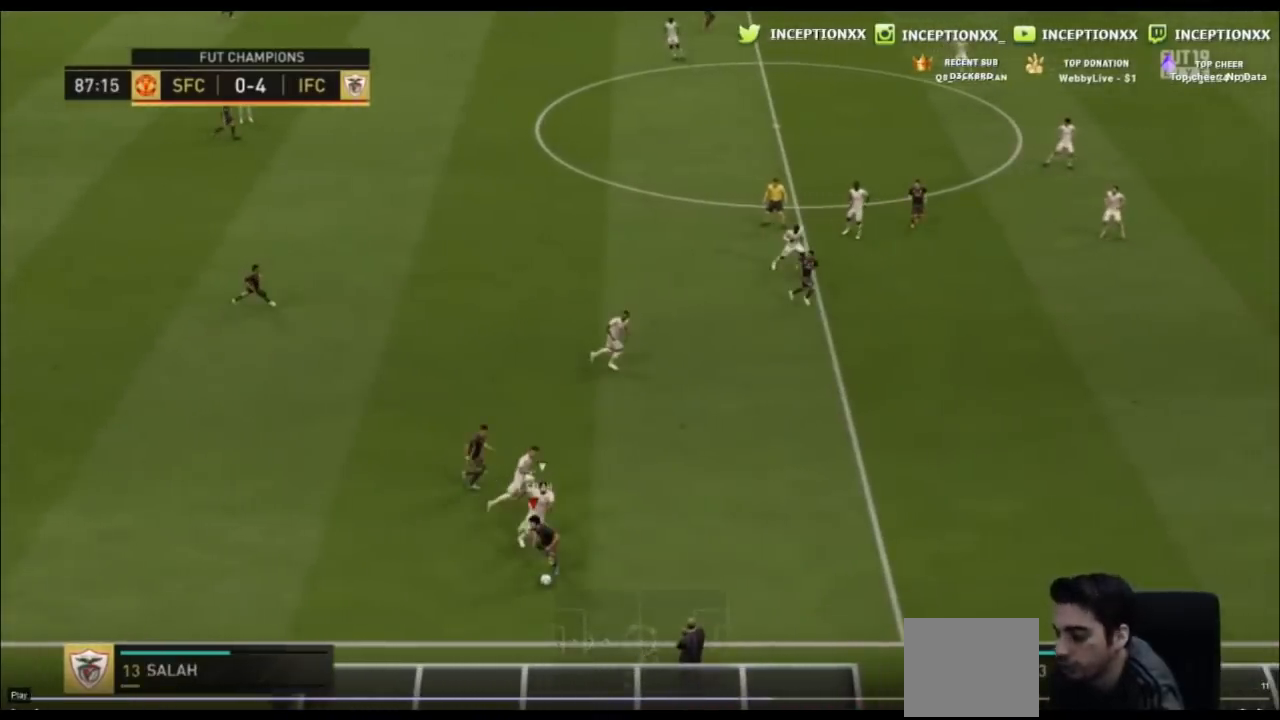
{"buttons": [], "left_stick": "left", "events": []}
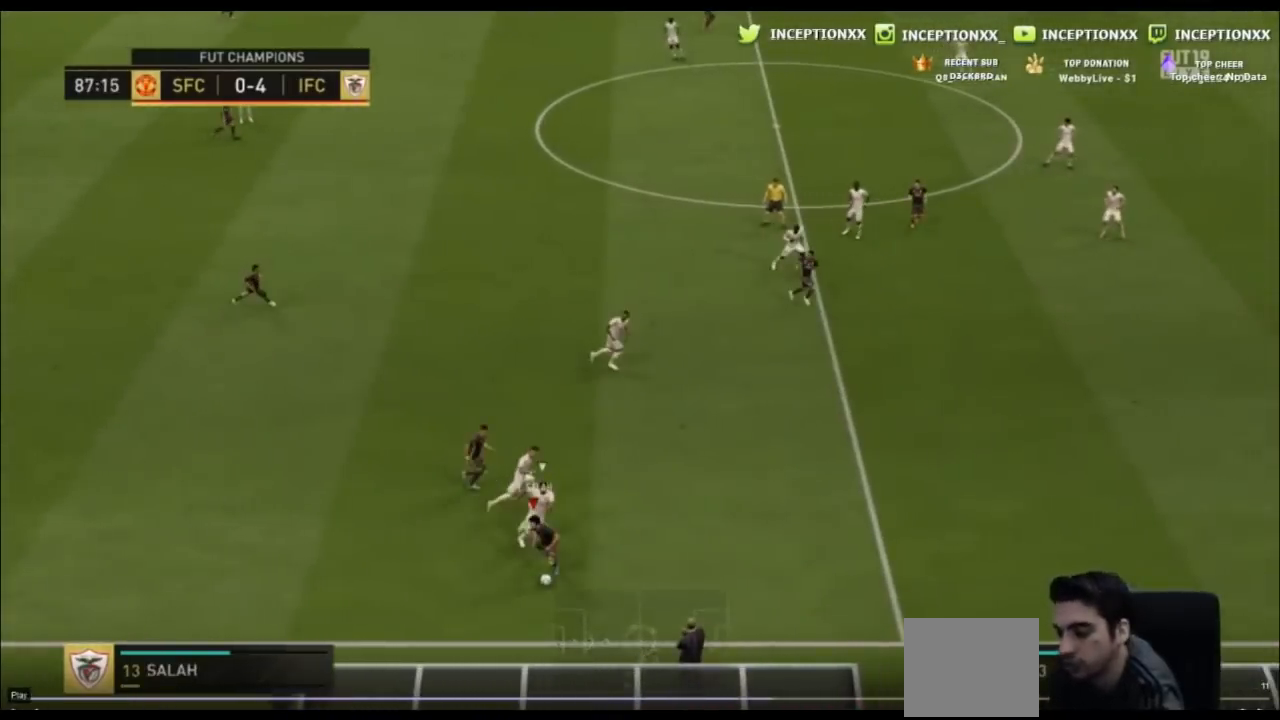
{"buttons": [], "left_stick": "left", "events": []}
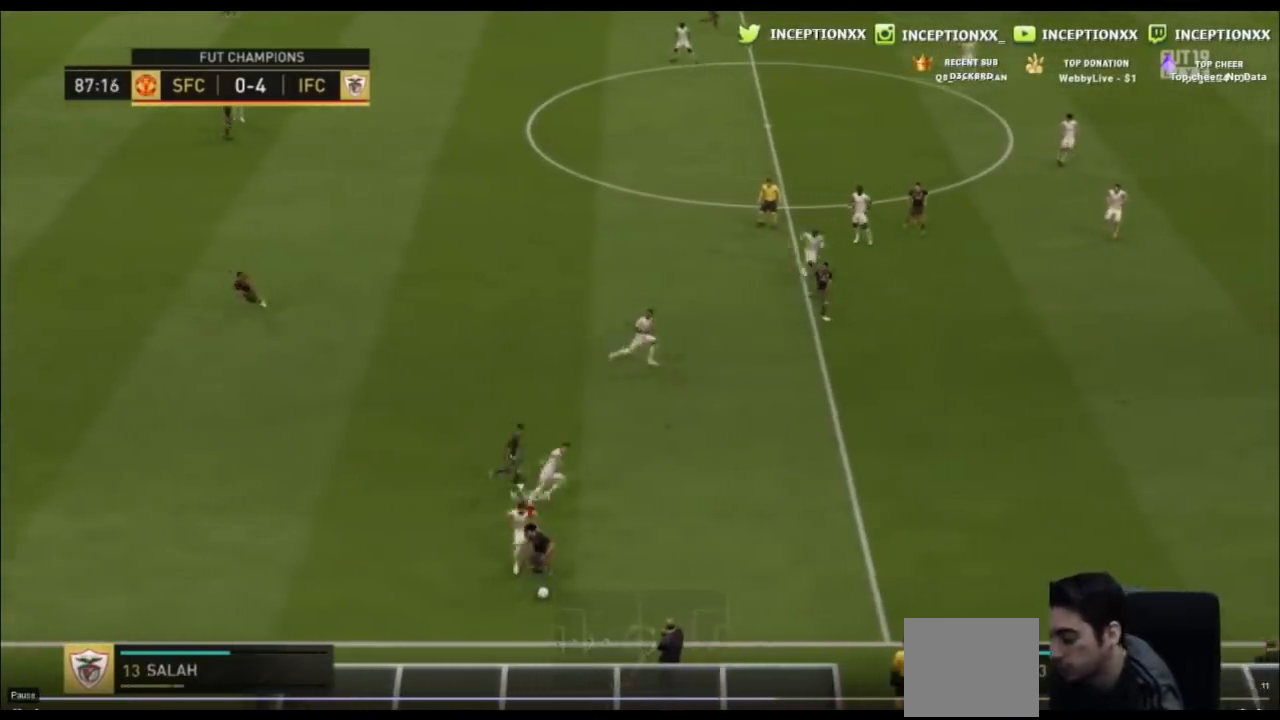
{"buttons": [], "left_stick": "center", "events": [[267, "left_stick", "center"]]}
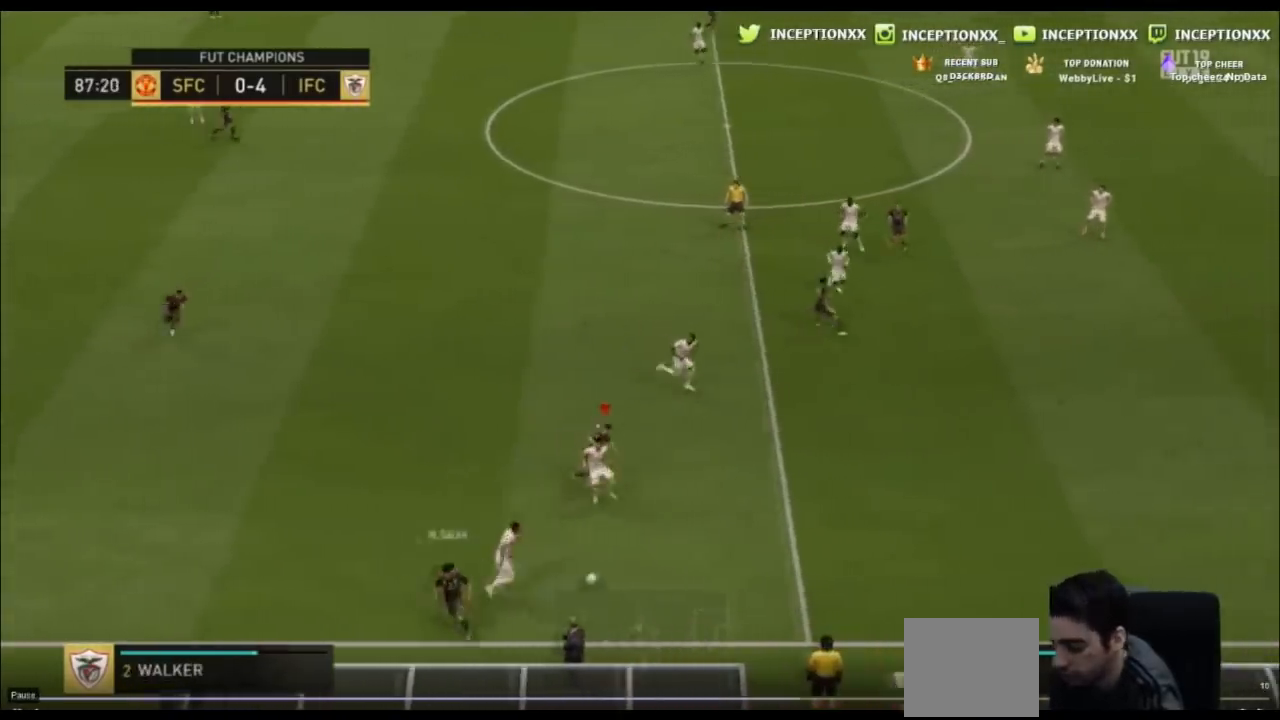
{"buttons": [], "left_stick": "center", "events": []}
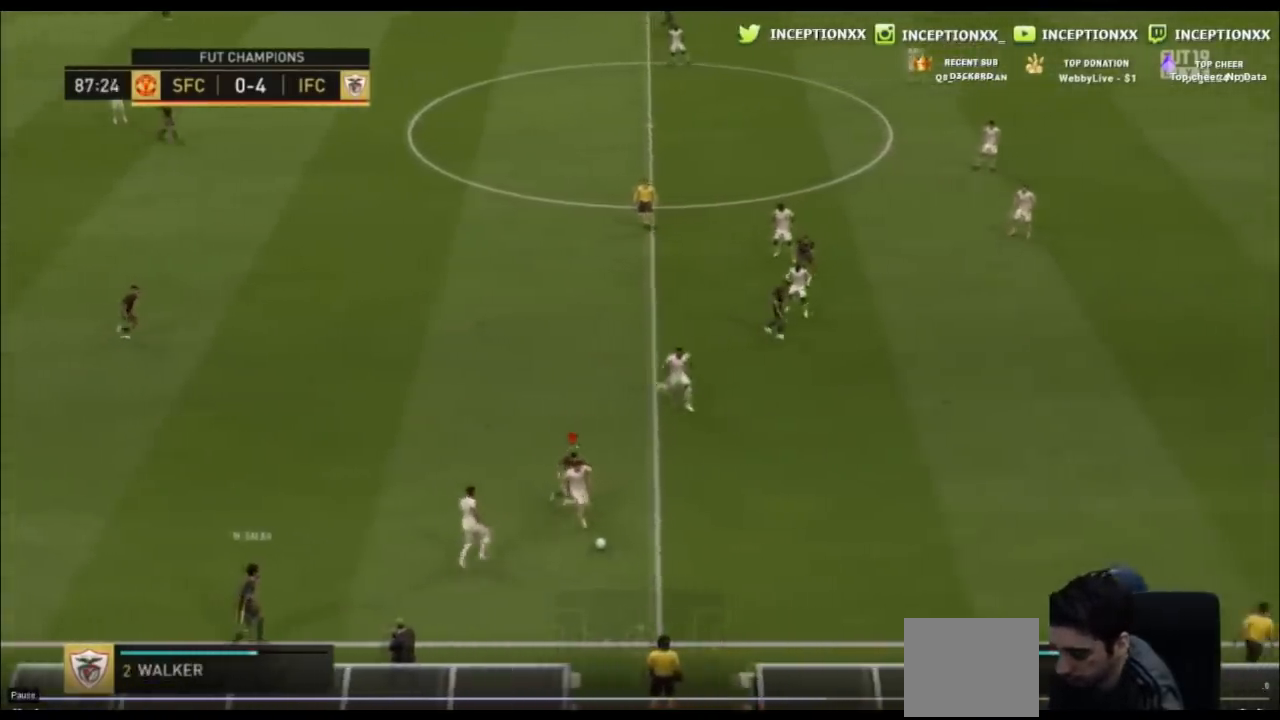
{"buttons": [], "left_stick": "center", "events": []}
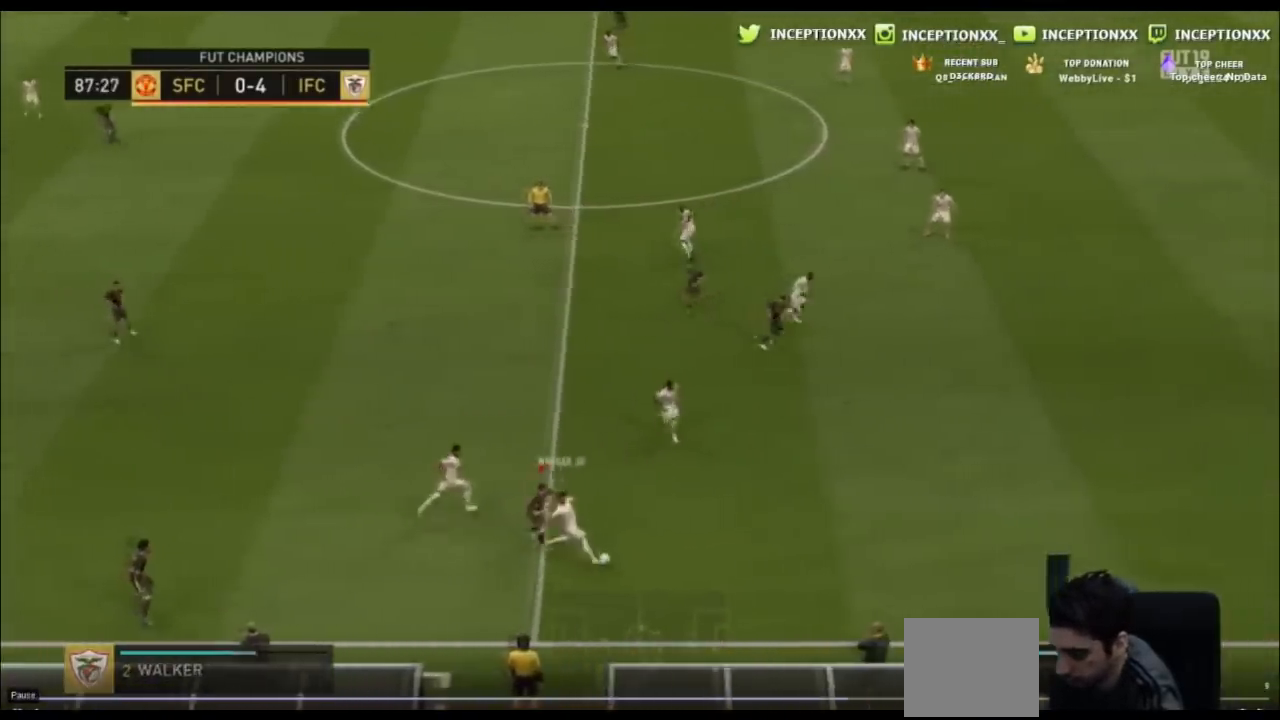
{"buttons": ["L2"], "left_stick": "up", "events": [[134, "left_stick", "up"], [301, "L2", "down"]]}
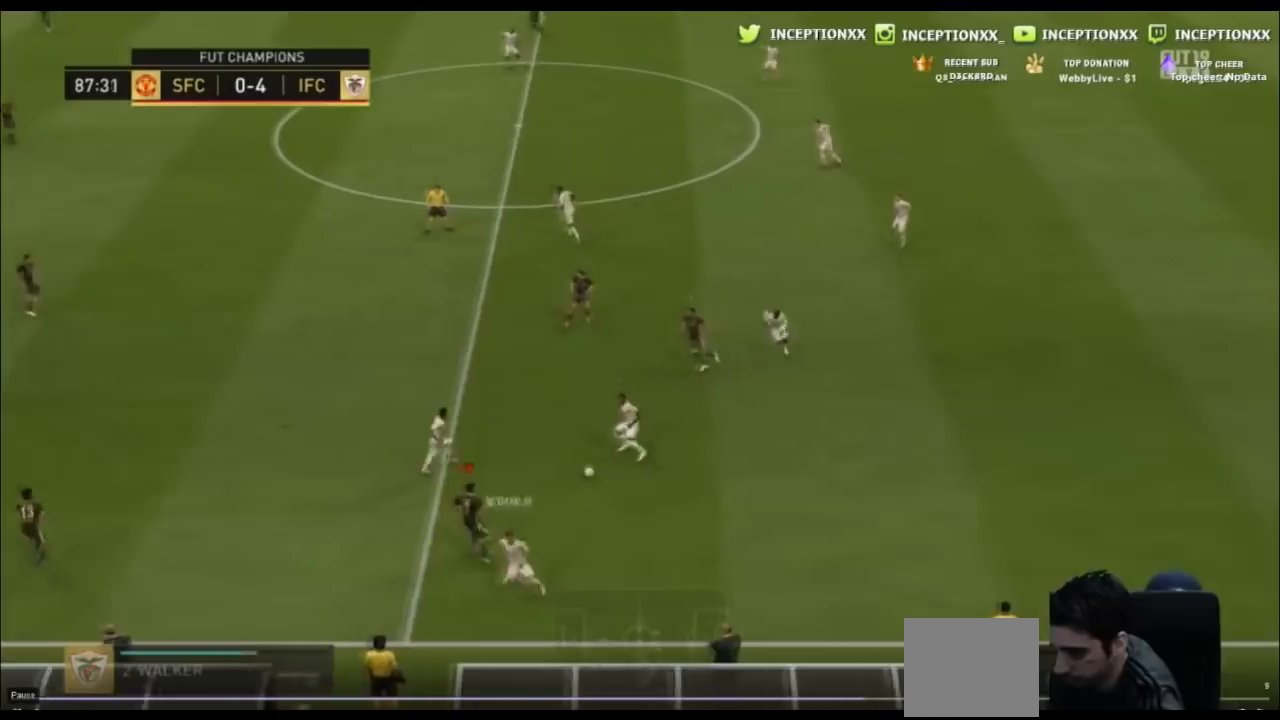
{"buttons": ["L2"], "left_stick": "up", "events": []}
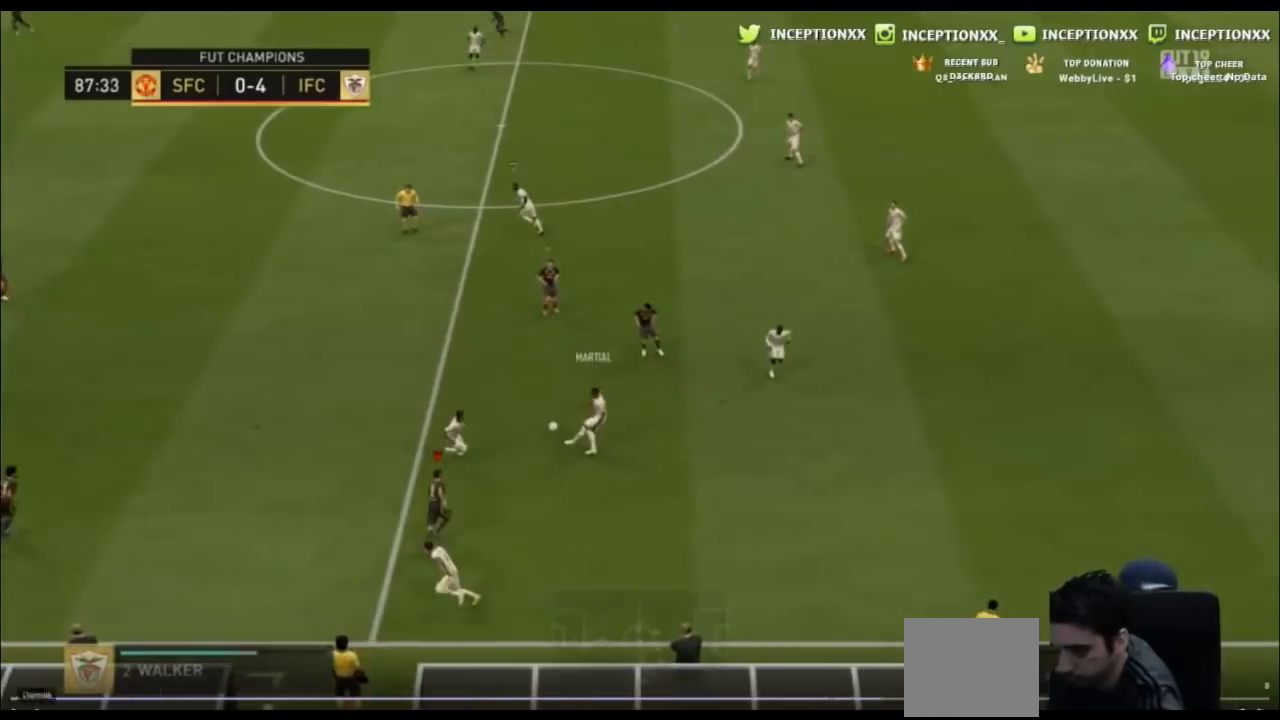
{"buttons": ["L2"], "left_stick": "up", "events": []}
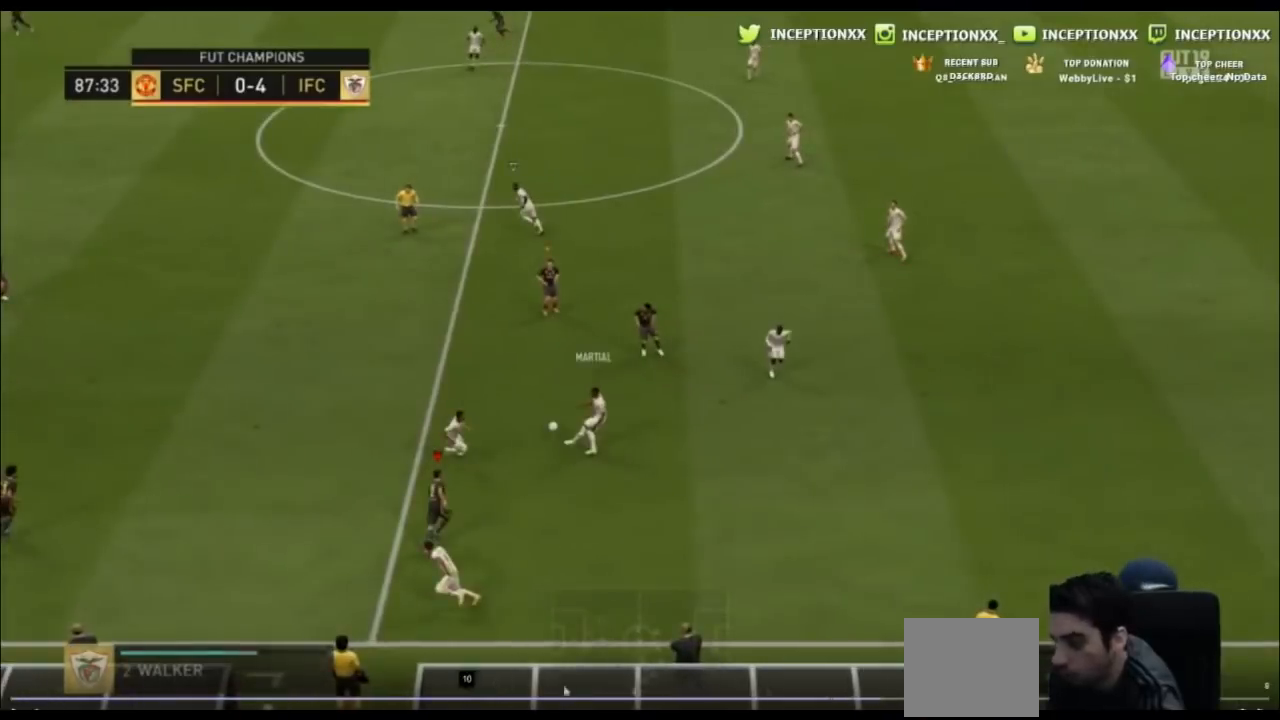
{"buttons": ["L2"], "left_stick": "up", "events": []}
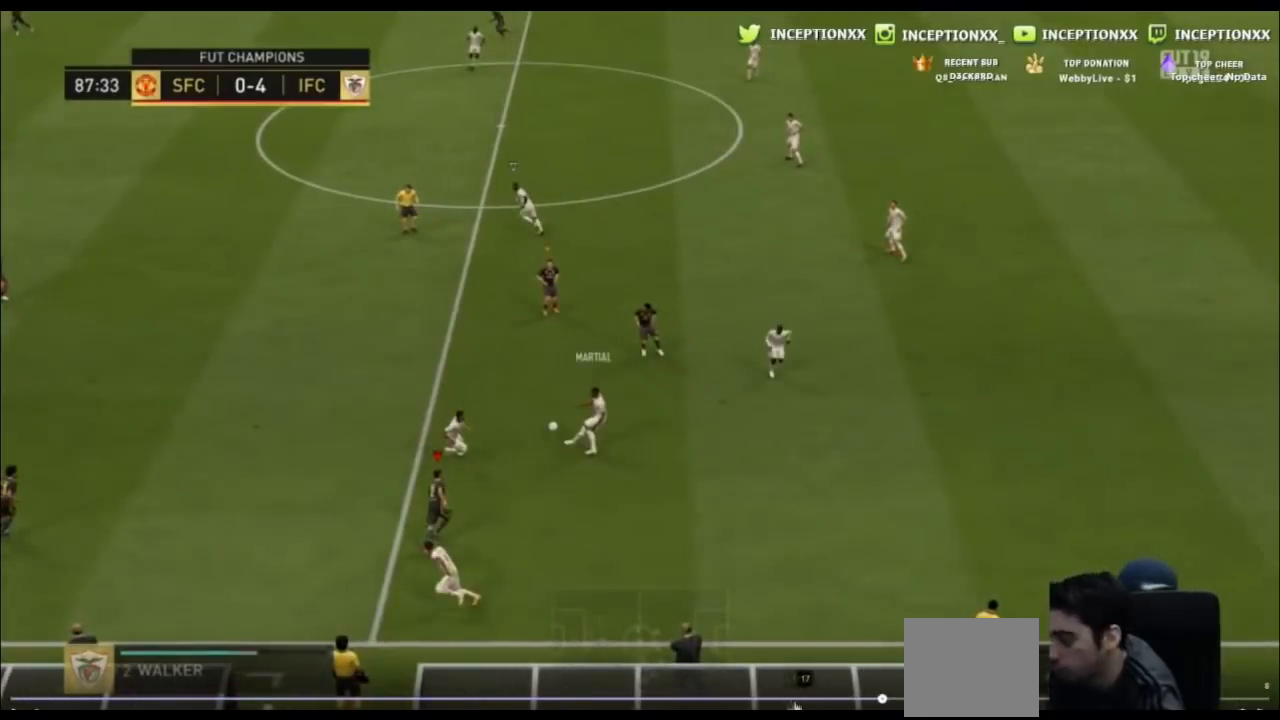
{"buttons": ["L2"], "left_stick": "up", "events": []}
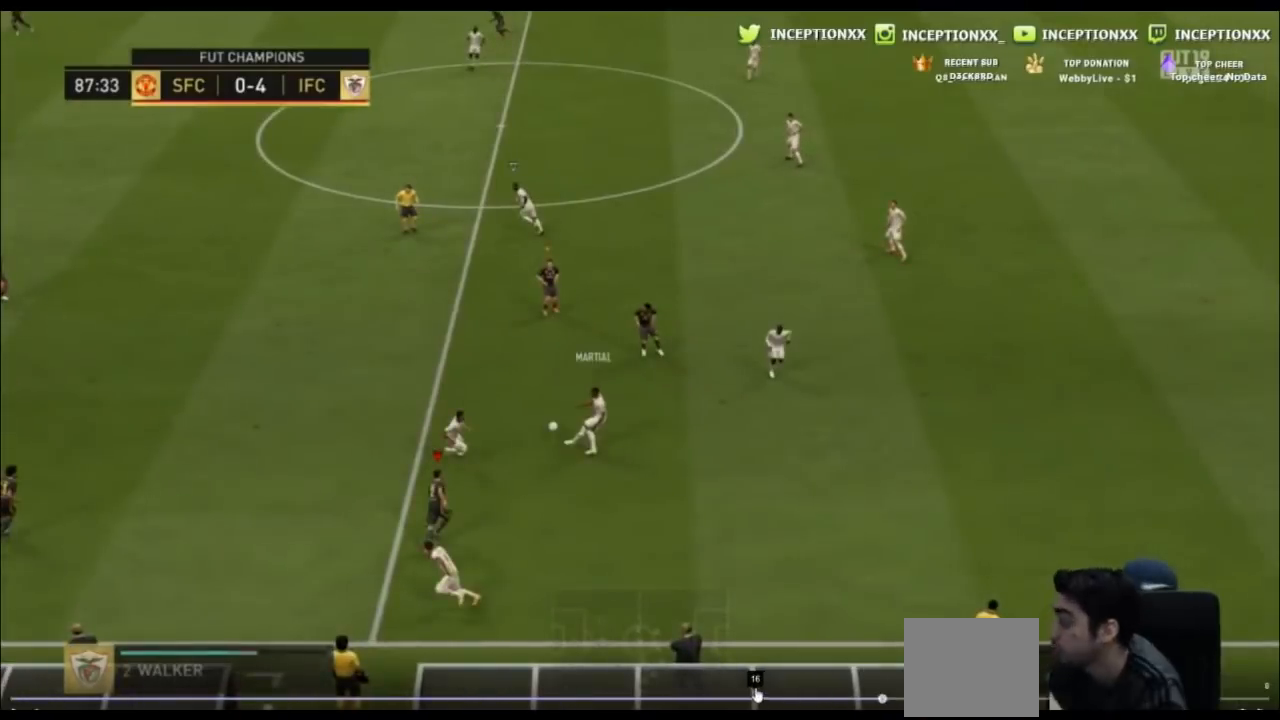
{"buttons": ["L2"], "left_stick": "up", "events": []}
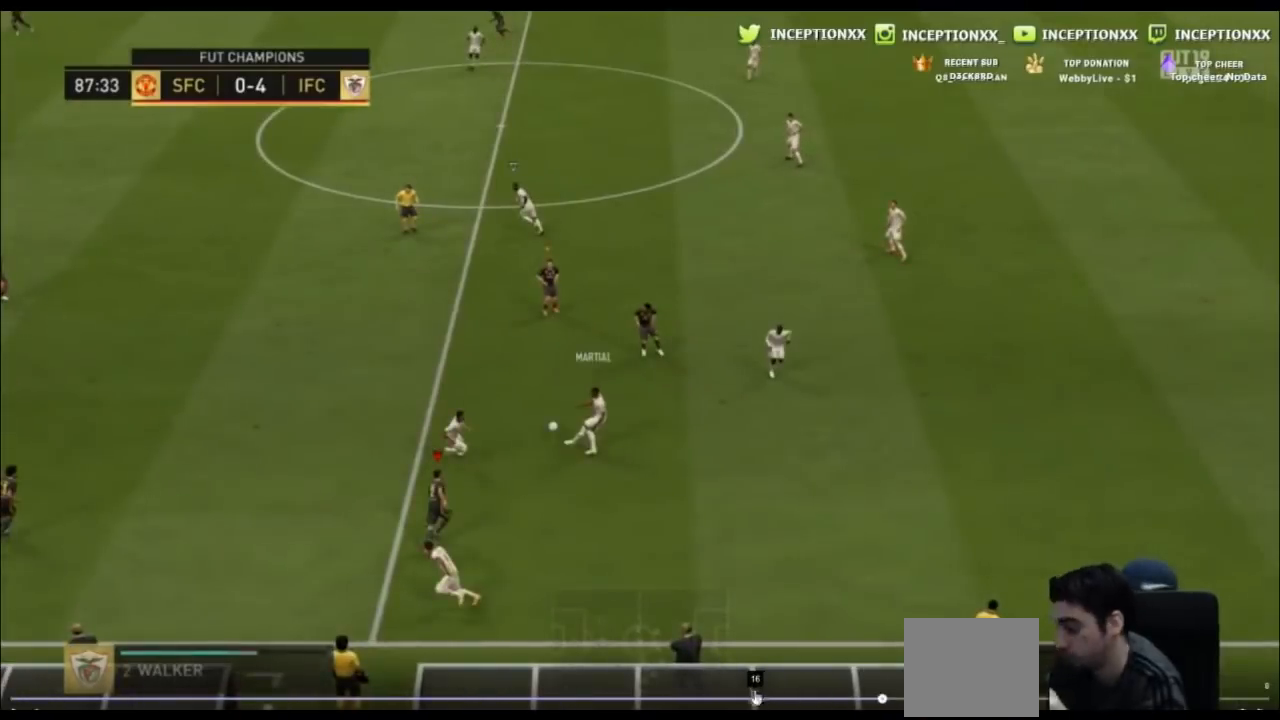
{"buttons": ["CROSS"], "left_stick": "right", "events": [[468, "L2", "up"], [501, "CROSS", "down"], [501, "left_stick", "right"]]}
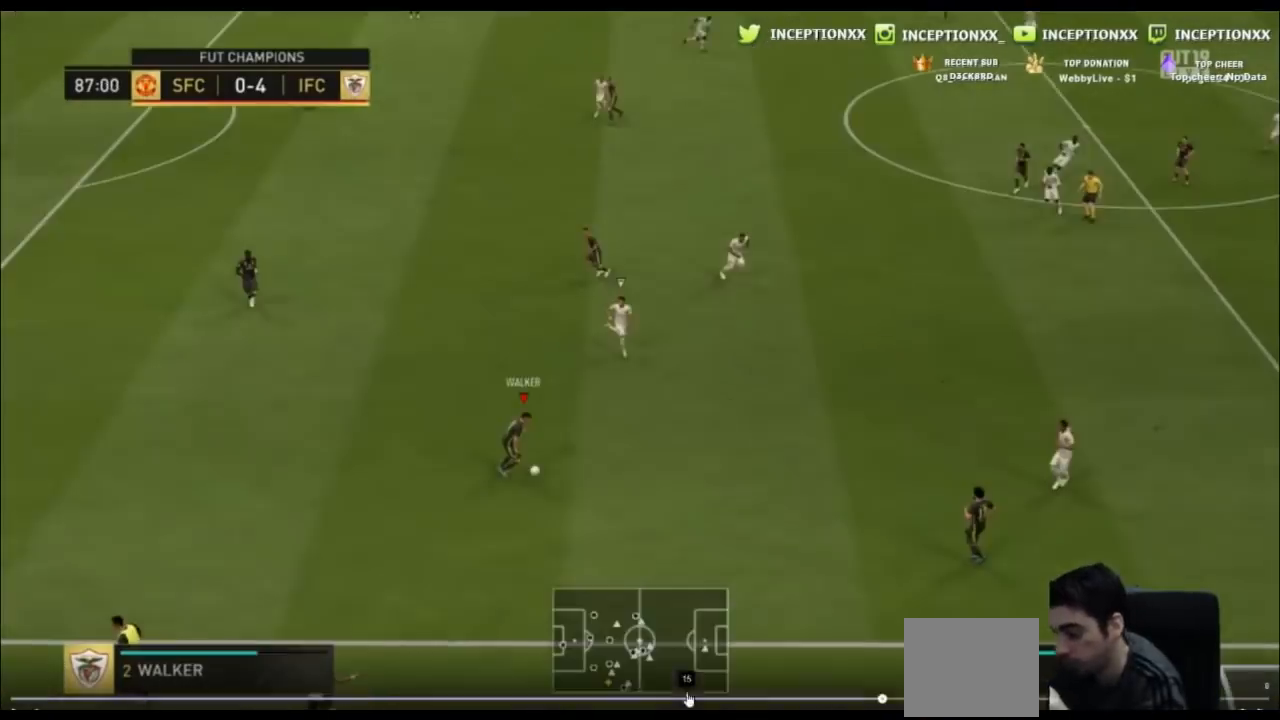
{"buttons": ["CROSS"], "left_stick": "right", "events": []}
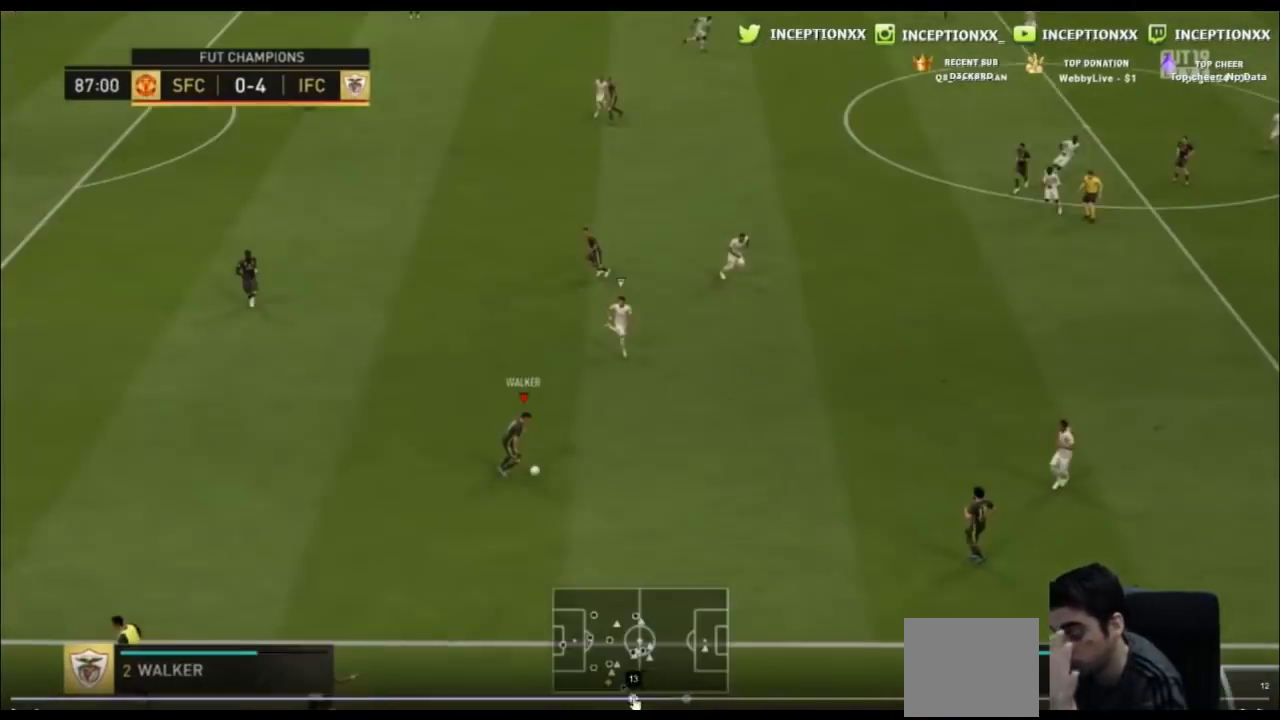
{"buttons": [], "left_stick": "right", "events": [[234, "CROSS", "up"]]}
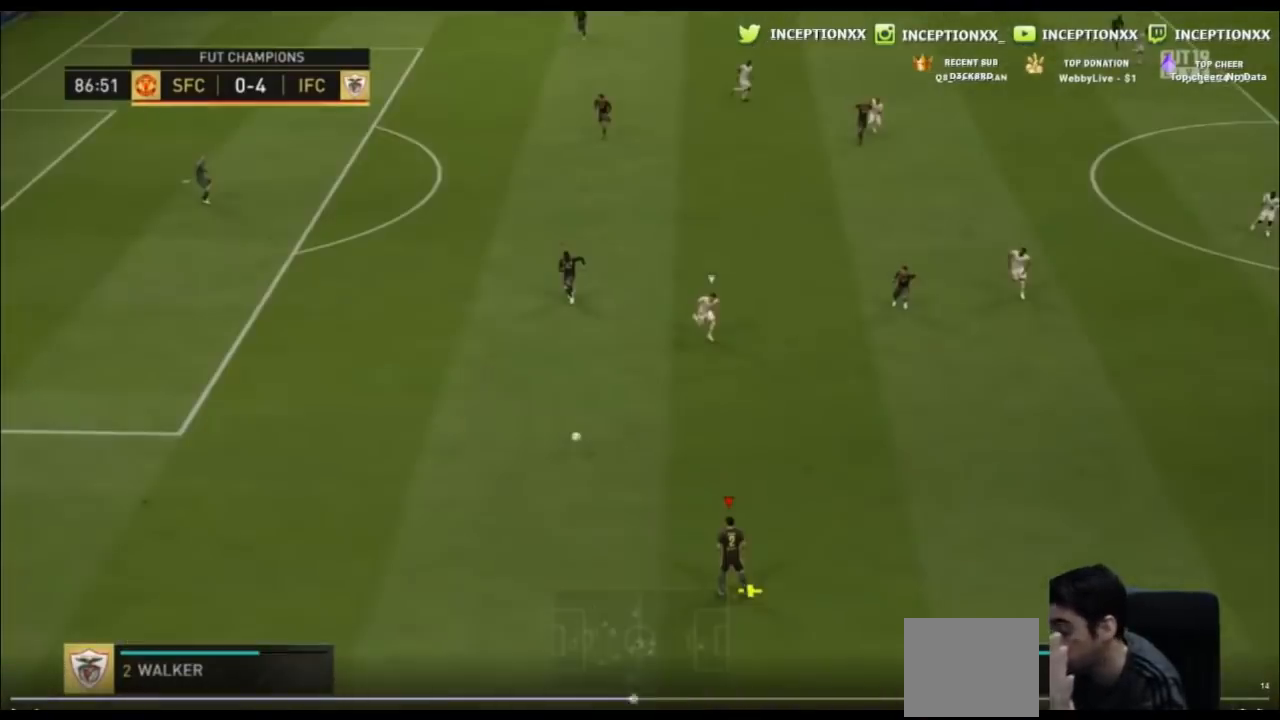
{"buttons": [], "left_stick": "right", "events": []}
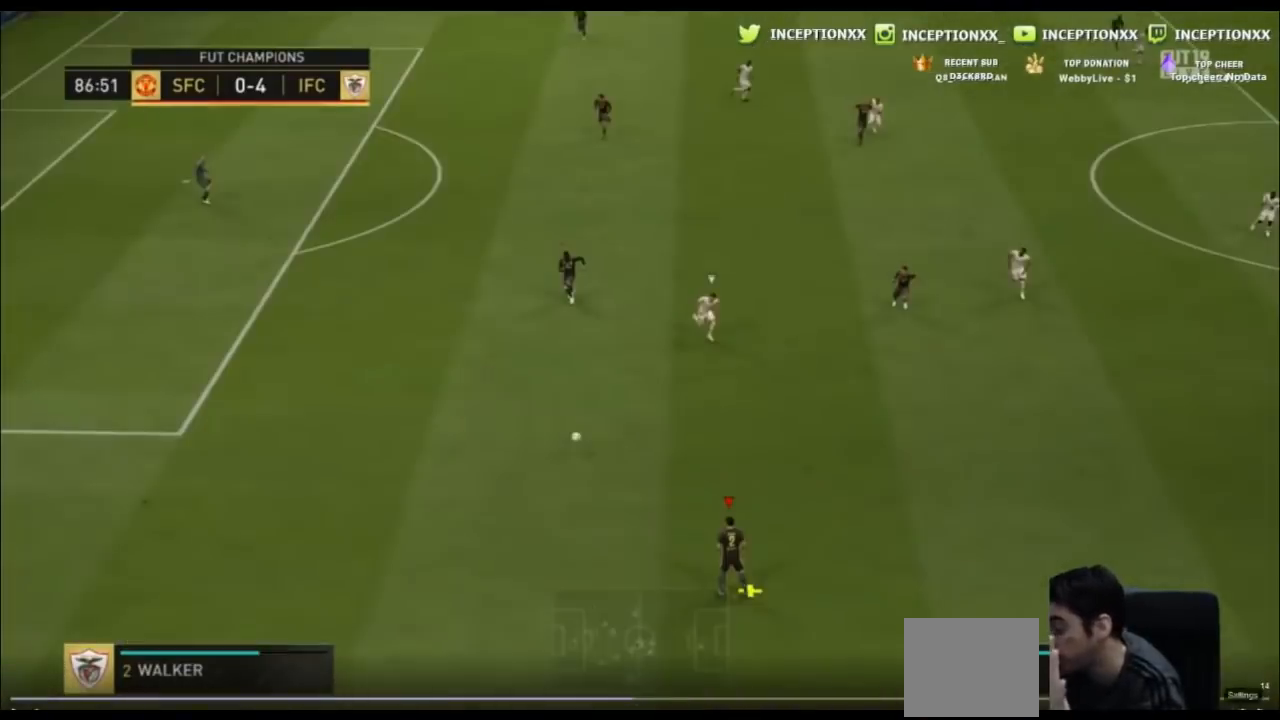
{"buttons": [], "left_stick": "right", "events": []}
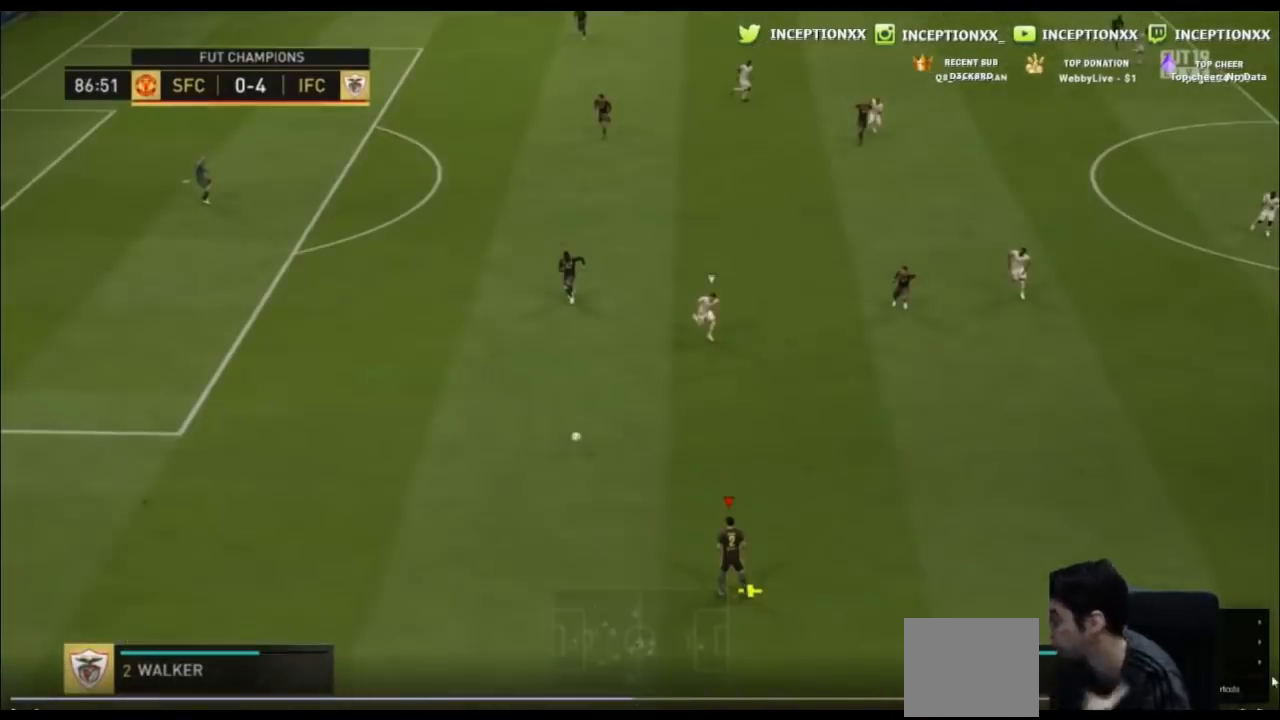
{"buttons": [], "left_stick": "right", "events": []}
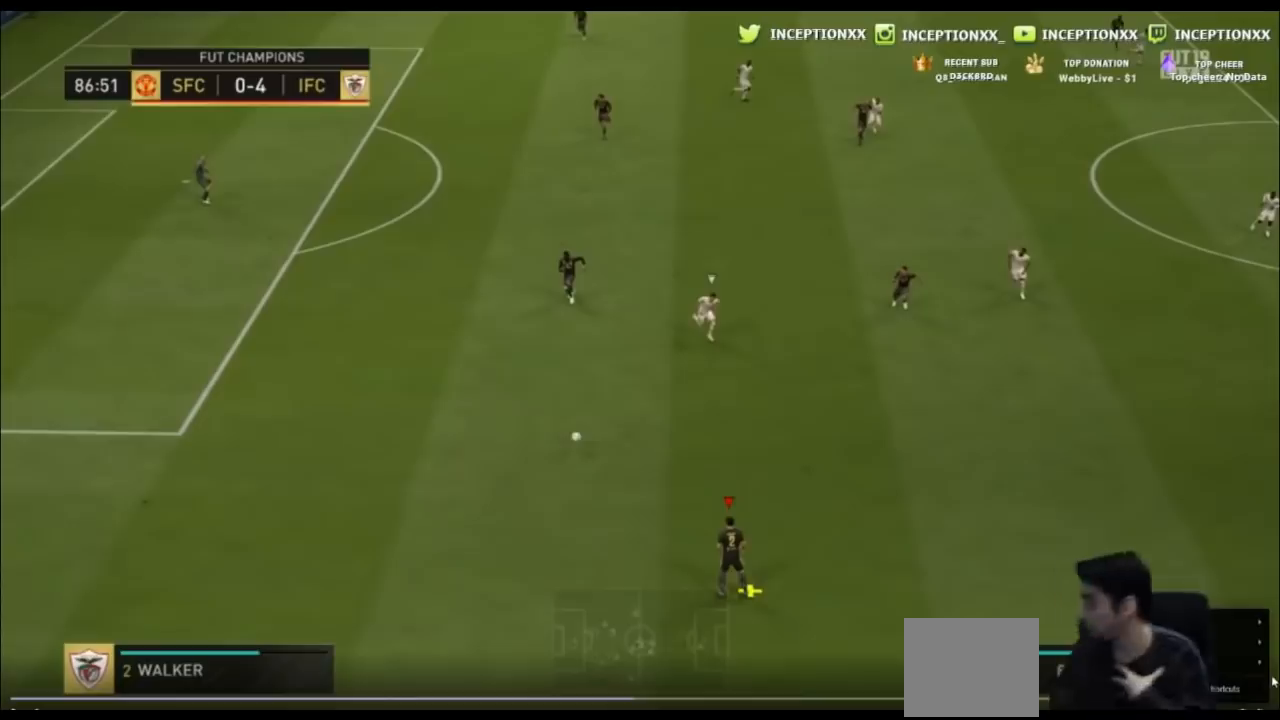
{"buttons": [], "left_stick": "right", "events": []}
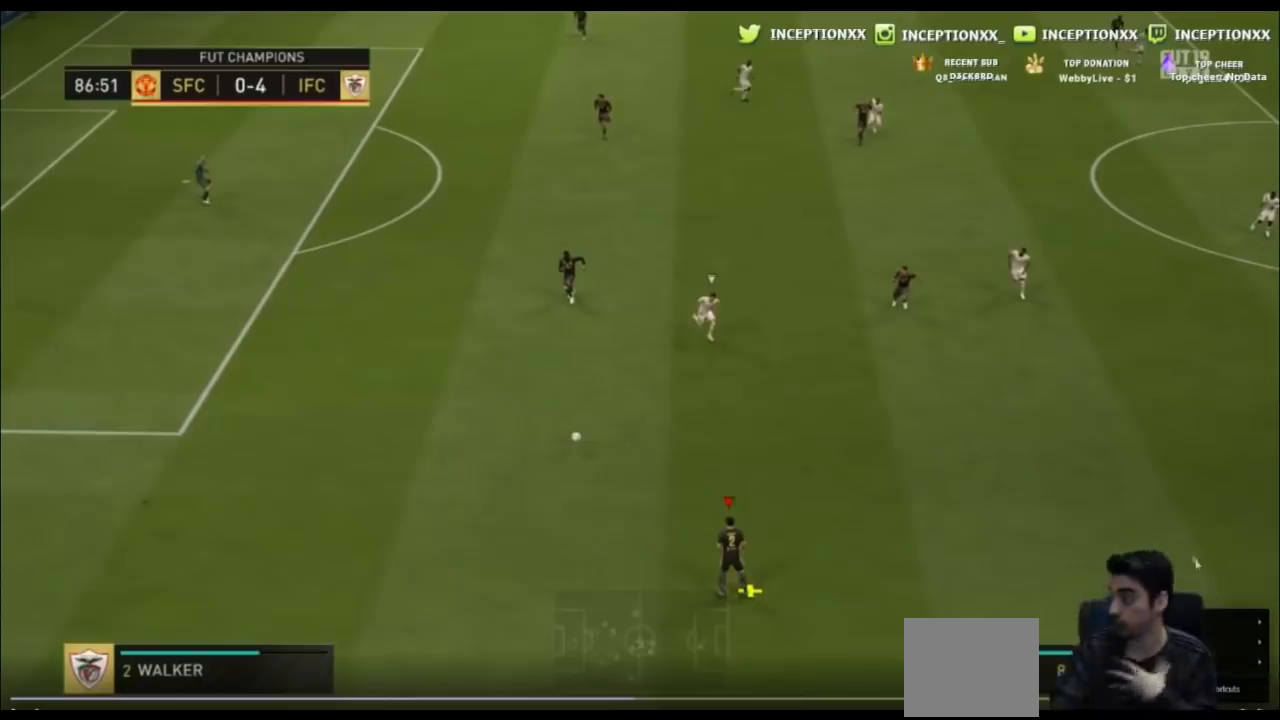
{"buttons": [], "left_stick": "right", "events": []}
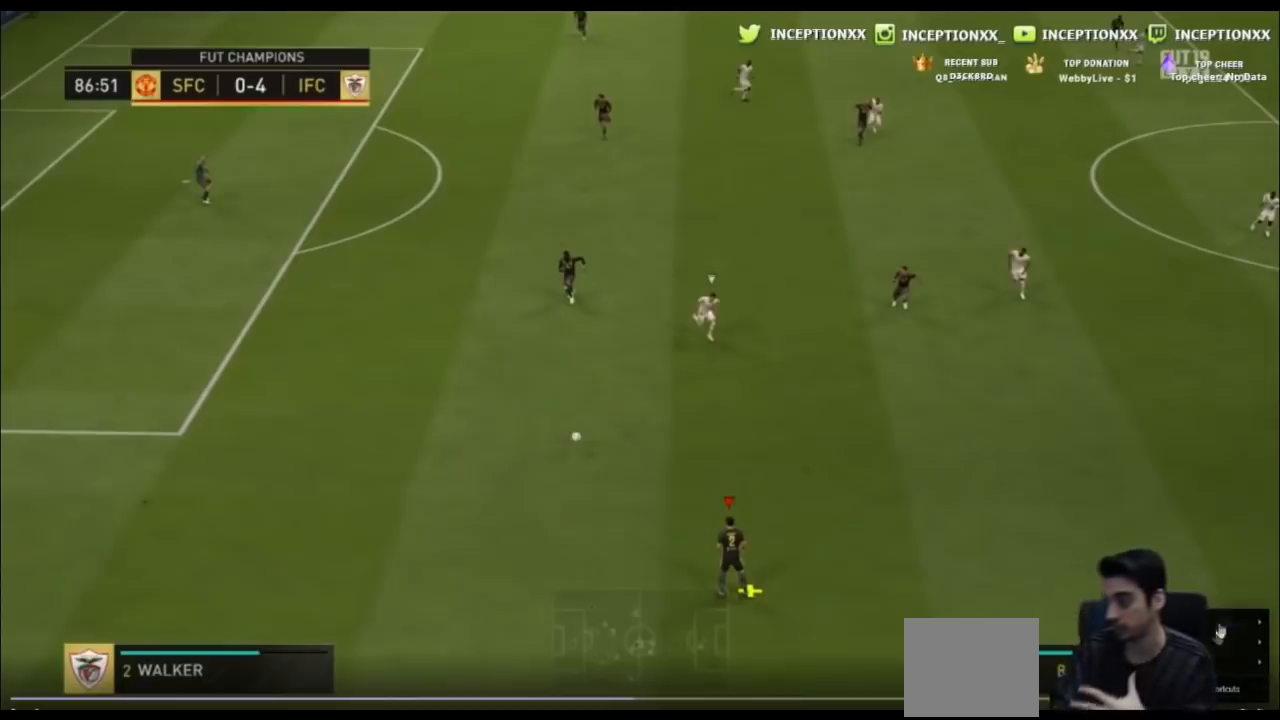
{"buttons": [], "left_stick": "right", "events": []}
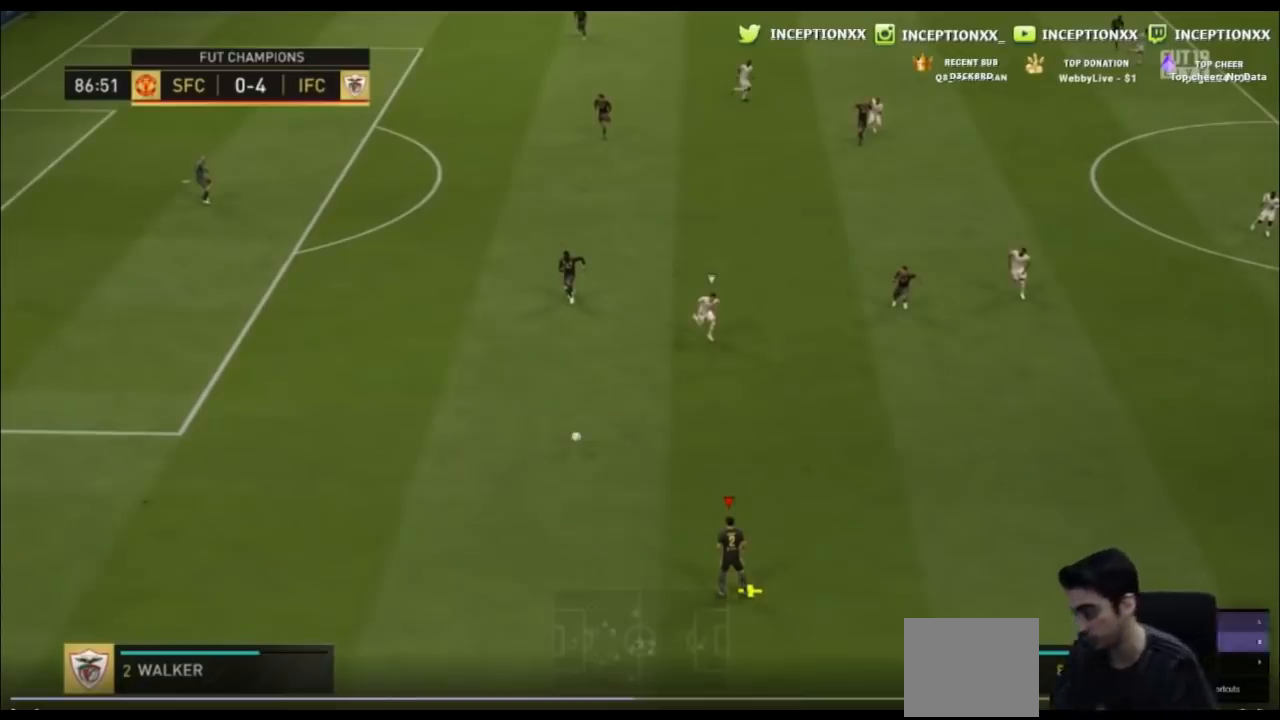
{"buttons": [], "left_stick": "right", "events": []}
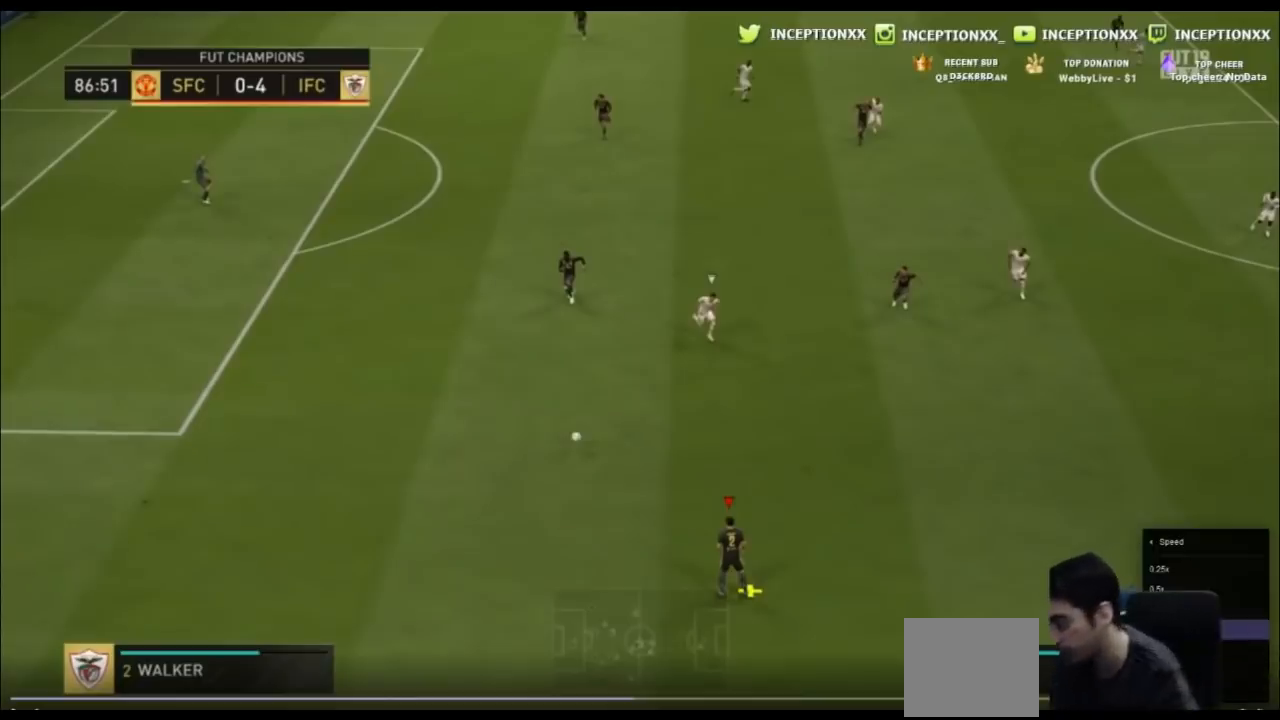
{"buttons": [], "left_stick": "right", "events": []}
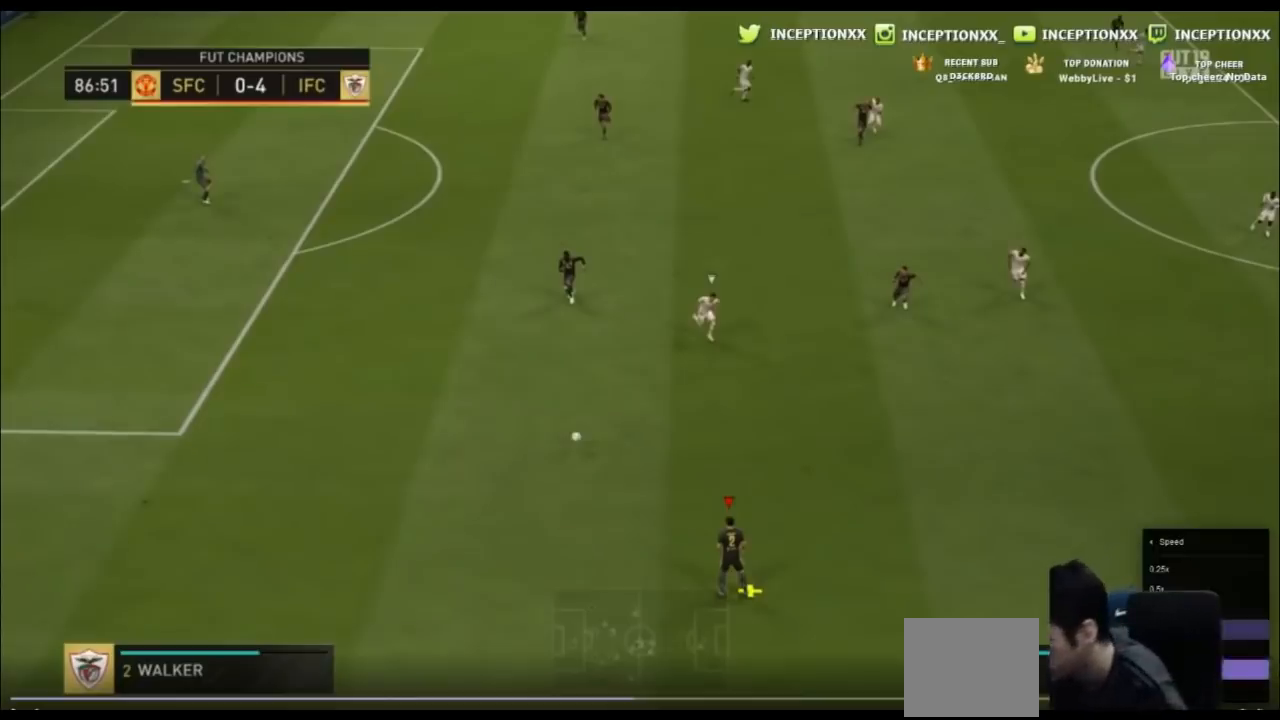
{"buttons": [], "left_stick": "right", "events": []}
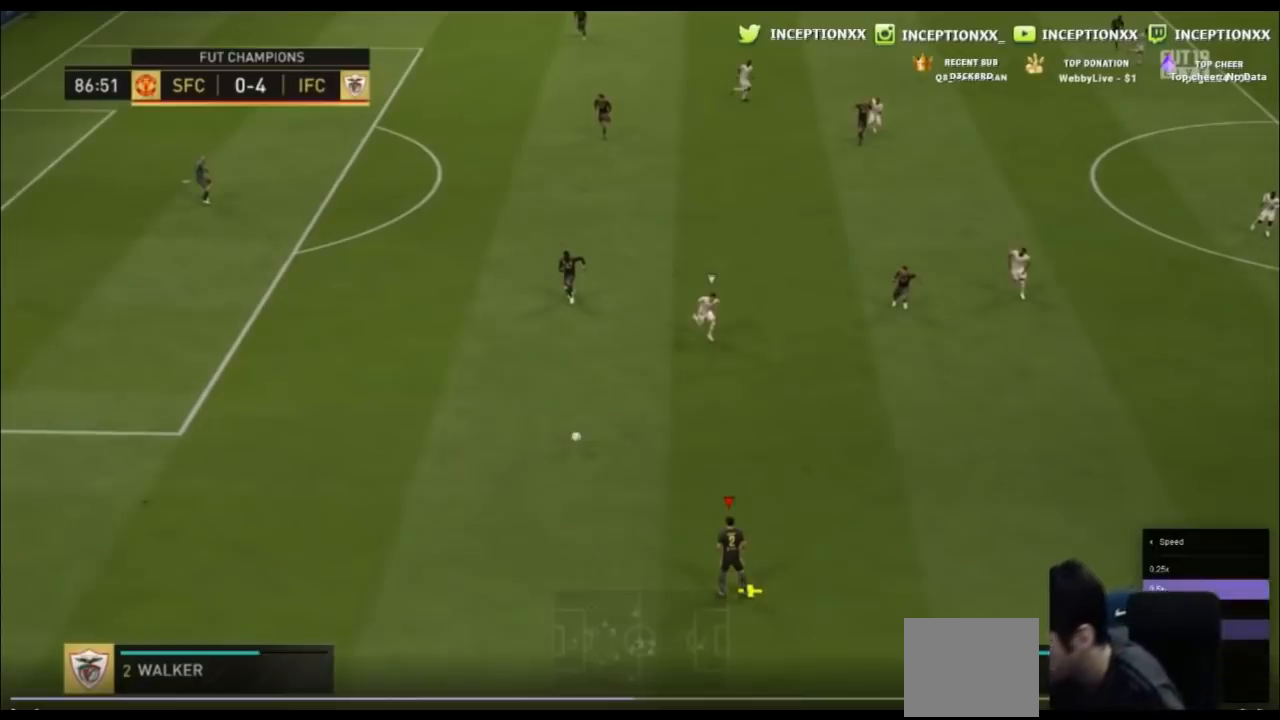
{"buttons": [], "left_stick": "right", "events": []}
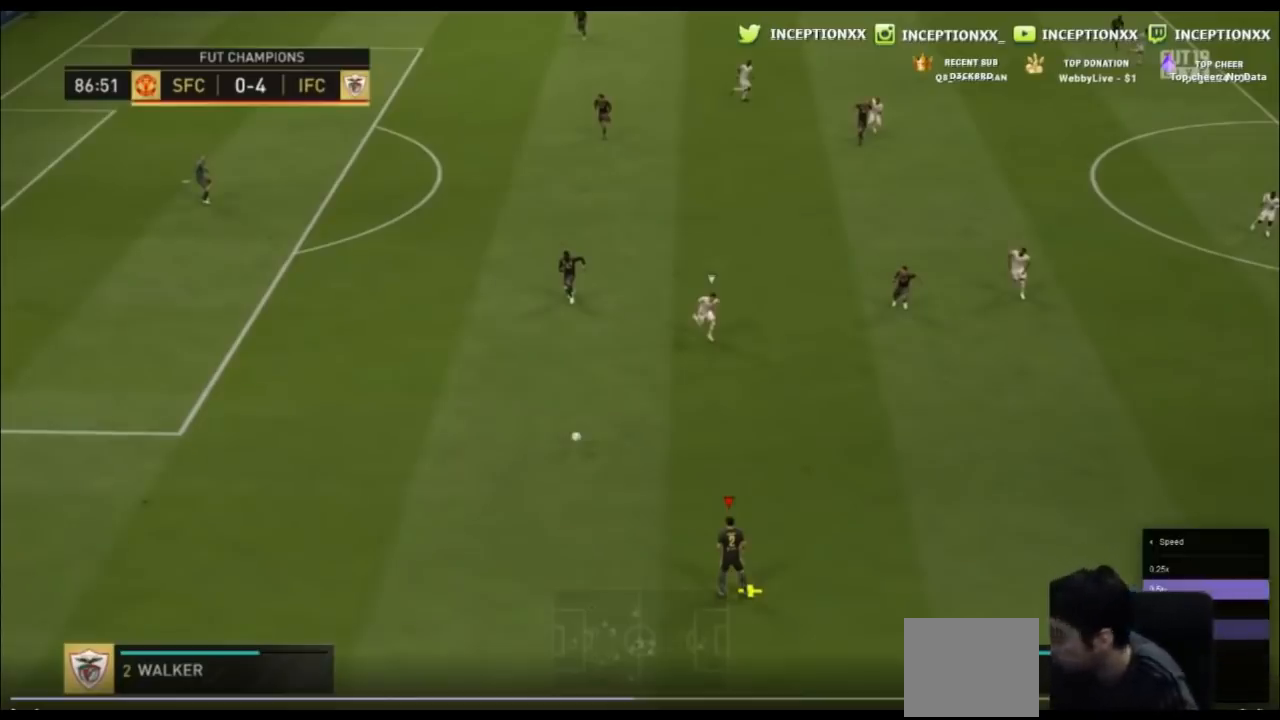
{"buttons": [], "left_stick": "right", "events": []}
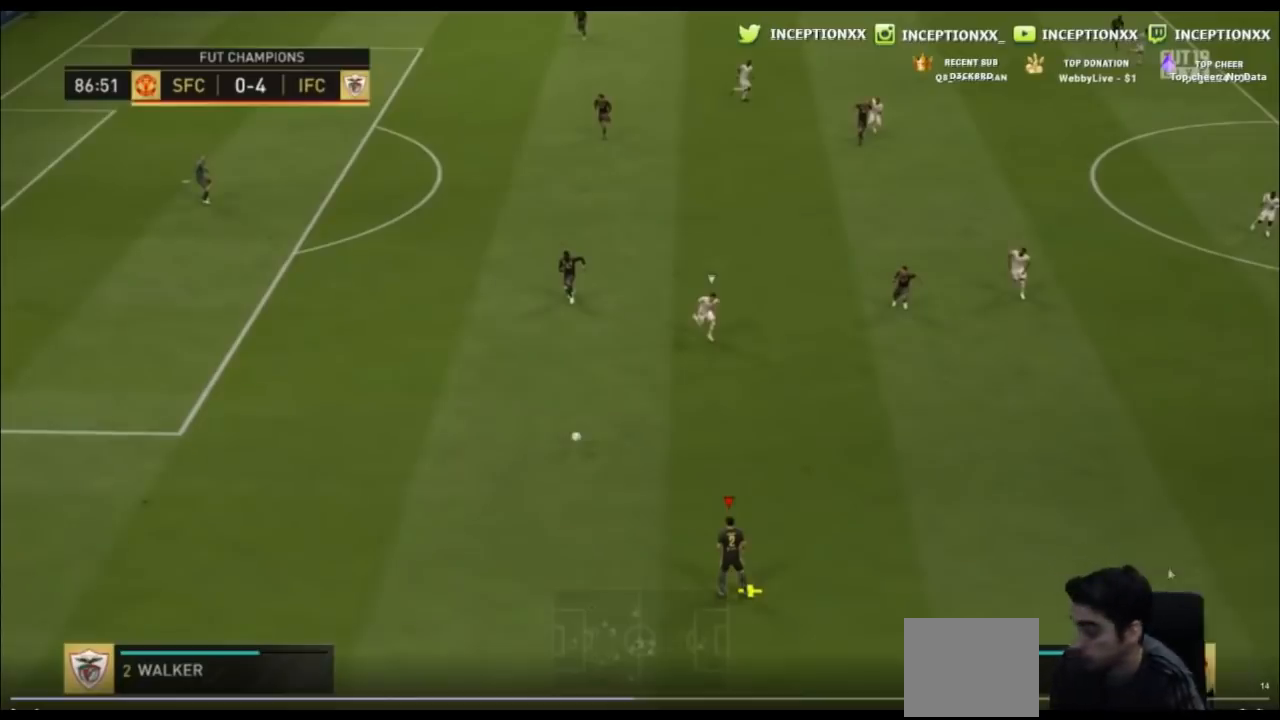
{"buttons": [], "left_stick": "right", "events": []}